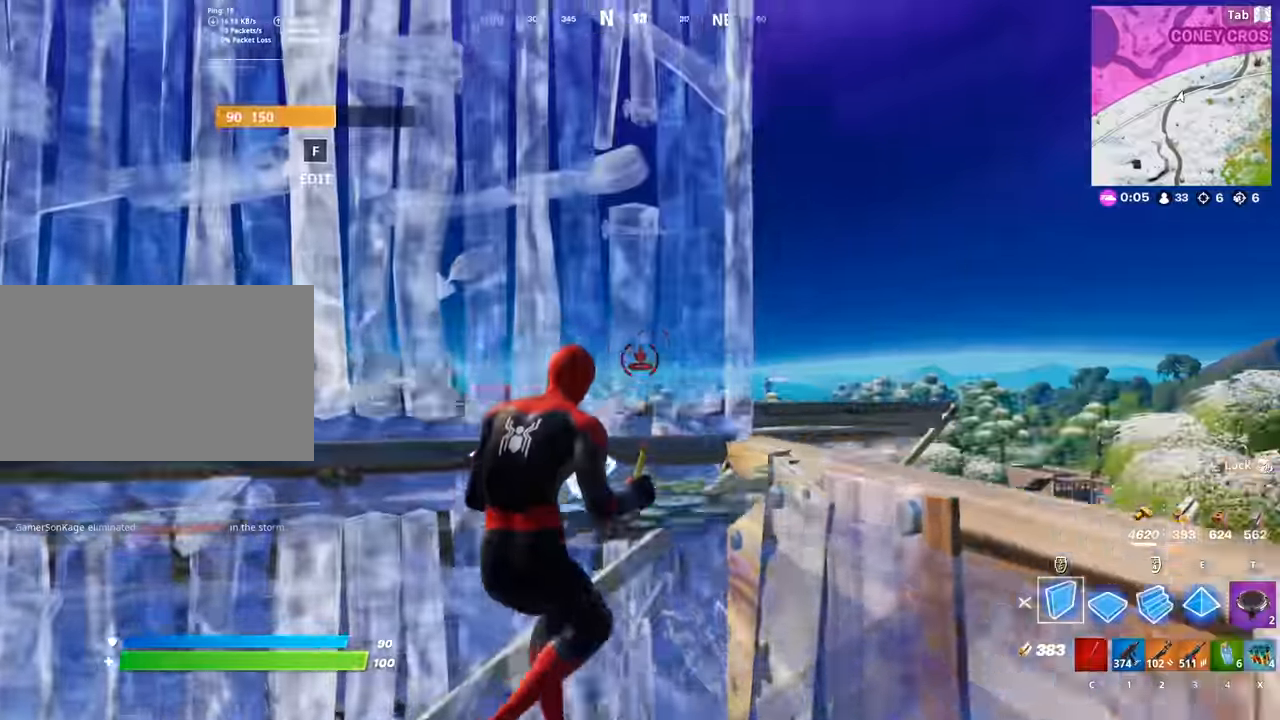
Gameplay with keyboard and mouse; each line is a JSON object with the keys and mouse buttons held at the frame after it. "events" lists presses ("down") and releases ("up") of "1", "2", "3", "4", "5", "a", "alt", "c", "caps_lock", "ctrl", "d", "e", "f", "g", "q", "r", "s", "shift", "space", "t", "tab", "v", "w", "x", "z", "mouse_left", "mouse_wheel" and "mouse_right" between this image and that frame as [ms after this image, input, new state], when the widget could be followed in between. "mouse_left", "mouse_wheel", "mouse_right" = the "left", "wheel", "right" buttons of the "mouse" list. No other keys are recorded. "wheel" means that the mouse wheel is clicked or scrolled. "mouse_move" is the direction in which the mouse moves at that frame (one of eight, or "still"), when it could be read.
{"keys": ["a", "w"], "mouse": [], "mouse_move": "right", "events": [[67, "d", "up"], [117, "a", "down"], [217, "space", "down"], [301, "w", "down"], [451, "space", "up"], [501, "mouse_left", "up"]]}
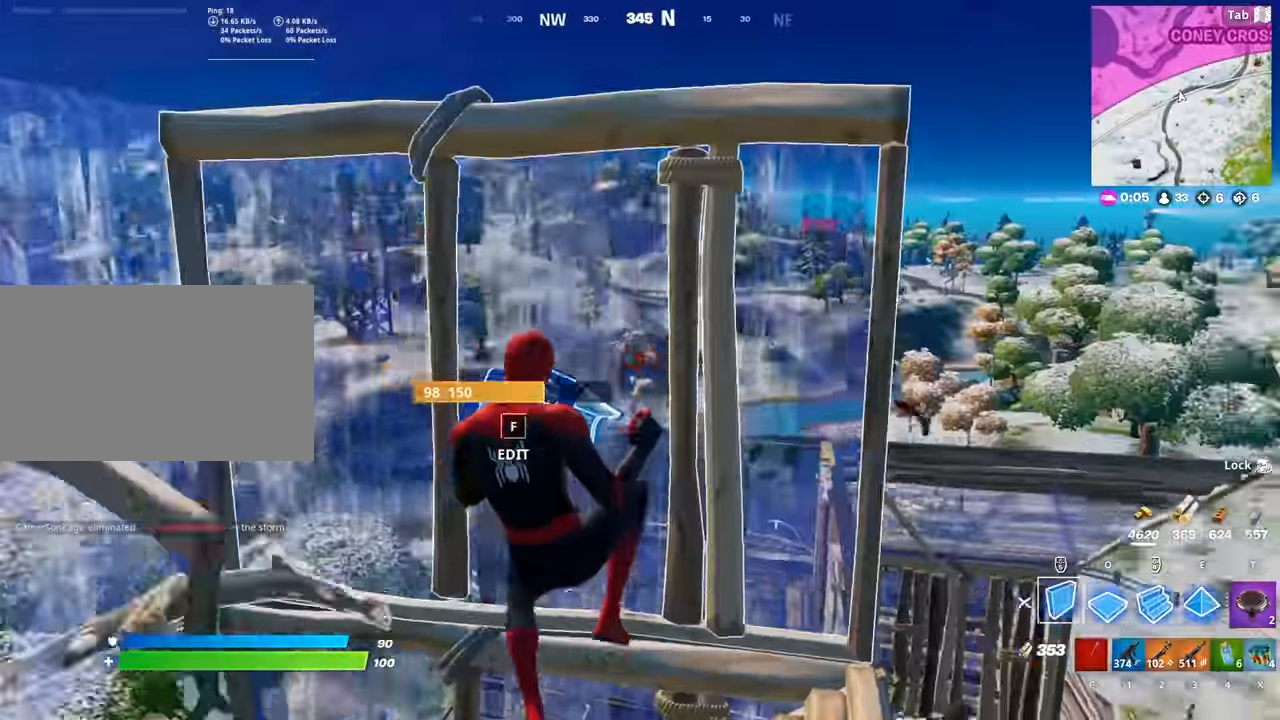
{"keys": ["a", "w"], "mouse": ["left"], "mouse_move": "down-right", "events": [[183, "mouse_left", "down"]]}
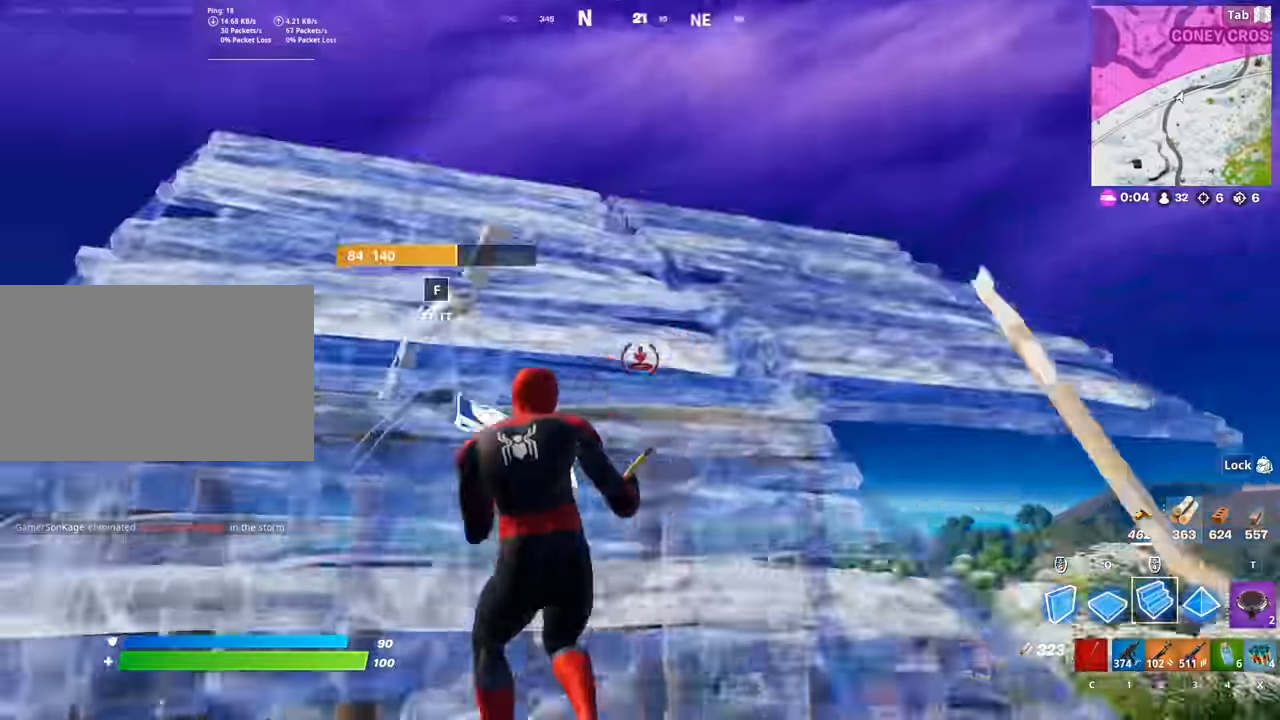
{"keys": ["w"], "mouse": ["left"], "mouse_move": "down-right", "events": [[17, "a", "up"], [50, "mouse_left", "up"], [251, "q", "down"], [301, "mouse_left", "down"], [334, "d", "down"], [434, "q", "up"], [484, "d", "up"]]}
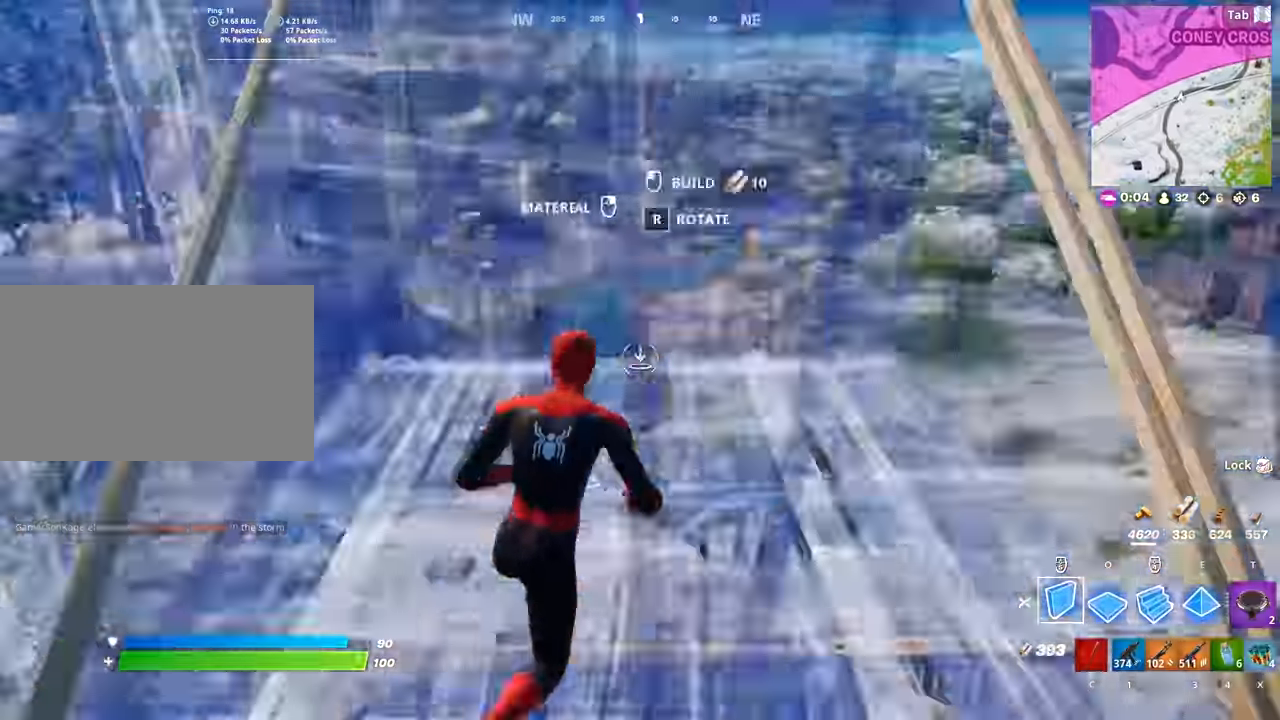
{"keys": [], "mouse": [], "mouse_move": "up", "events": [[83, "a", "down"], [83, "space", "down"], [167, "w", "up"], [217, "a", "up"], [300, "space", "up"], [350, "2", "down"], [350, "mouse_left", "up"], [450, "2", "up"]]}
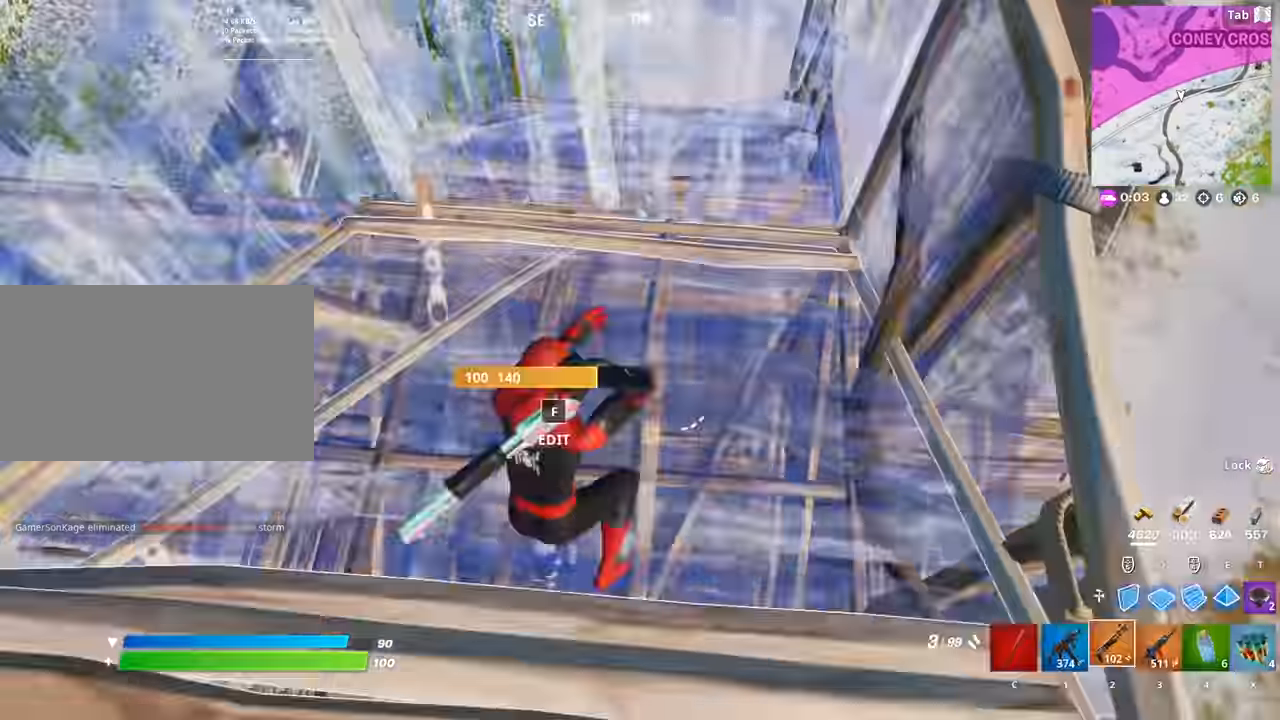
{"keys": ["w"], "mouse": [], "mouse_move": "still", "events": [[66, "w", "down"], [200, "r", "down"], [300, "r", "up"], [383, "r", "down"], [433, "r", "up"]]}
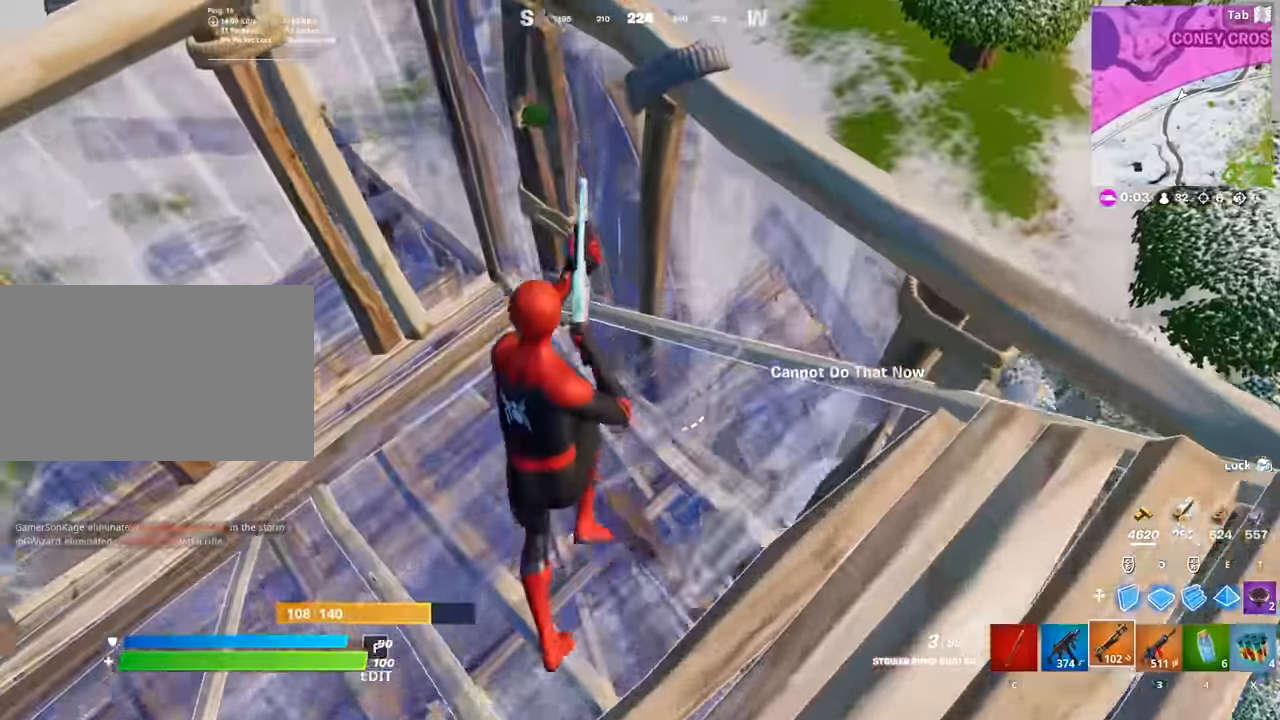
{"keys": ["d", "w"], "mouse": [], "mouse_move": "left", "events": [[84, "d", "down"], [100, "w", "up"], [250, "d", "up"], [250, "space", "down"], [334, "d", "down"], [434, "space", "up"], [484, "w", "down"]]}
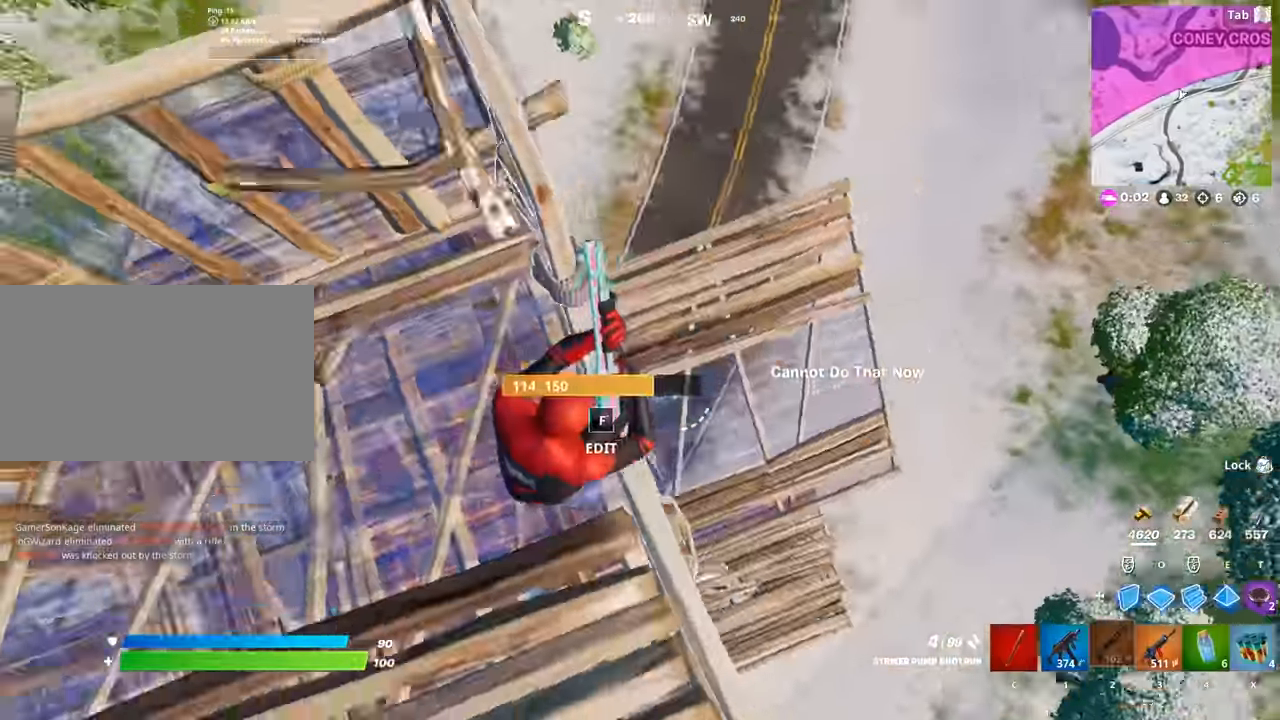
{"keys": [], "mouse": [], "mouse_move": "left", "events": [[33, "d", "up"], [350, "d", "down"], [350, "w", "up"], [500, "d", "up"]]}
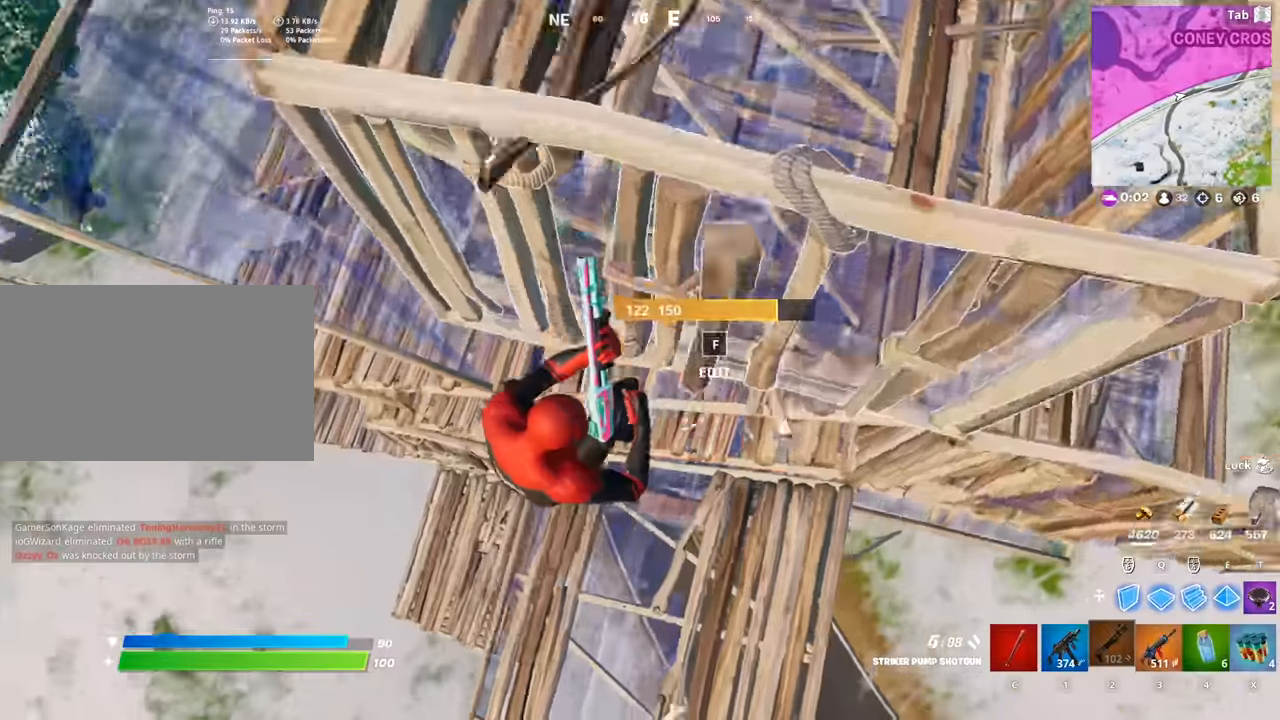
{"keys": ["d", "w"], "mouse": [], "mouse_move": "up", "events": [[134, "a", "down"], [317, "a", "up"], [317, "d", "down"], [367, "w", "down"]]}
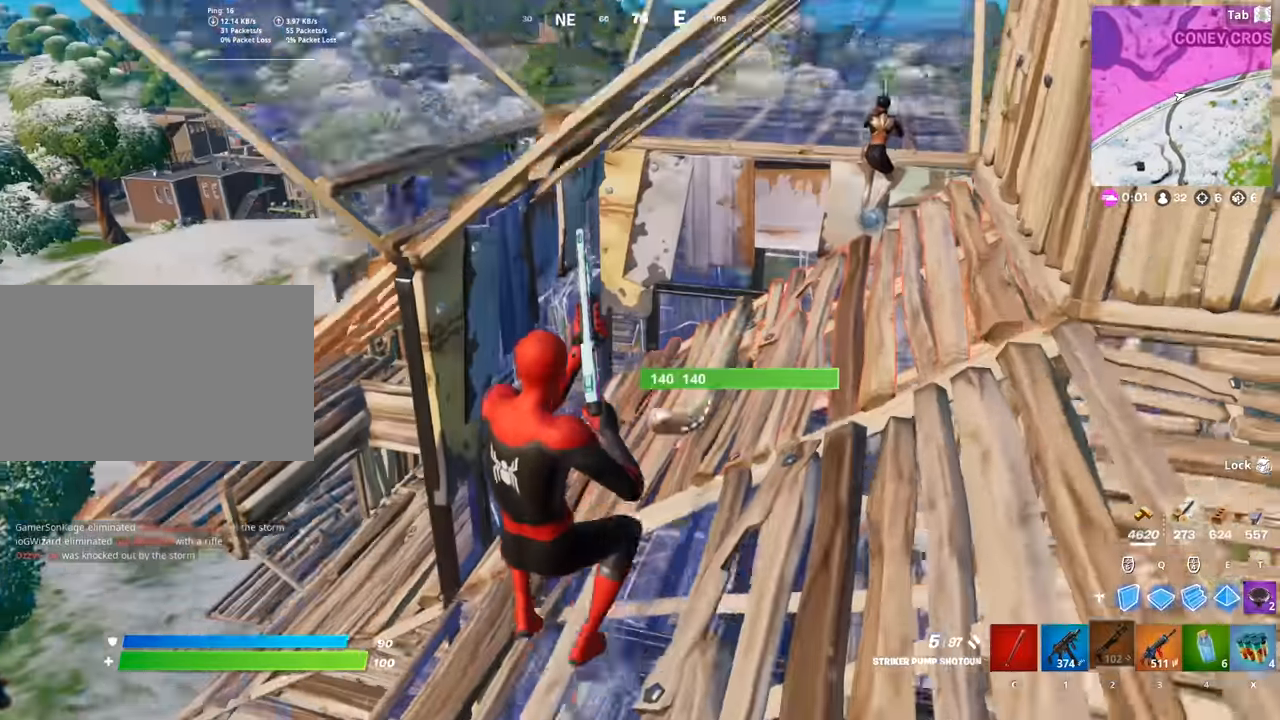
{"keys": ["1", "w"], "mouse": ["left"], "mouse_move": "left", "events": [[250, "d", "up"], [434, "mouse_left", "down"], [484, "1", "down"]]}
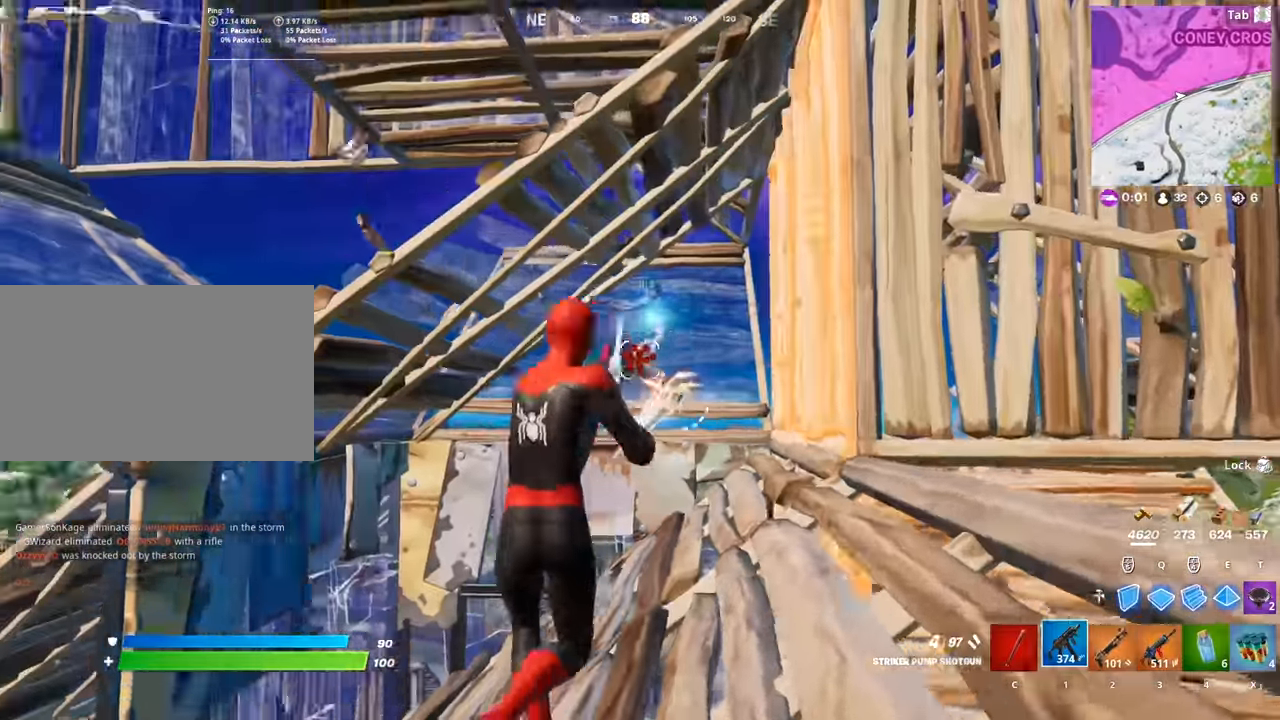
{"keys": ["w"], "mouse": ["left"], "mouse_move": "down", "events": [[34, "mouse_left", "up"], [67, "1", "up"], [351, "mouse_left", "down"]]}
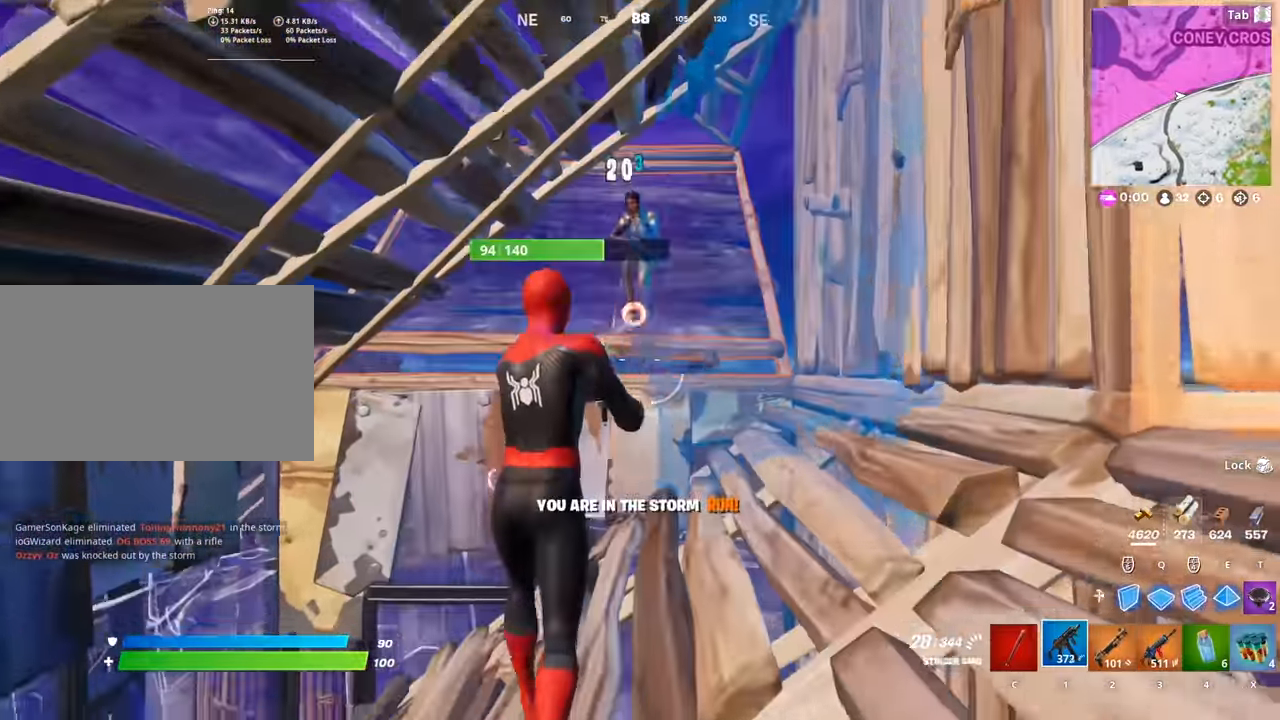
{"keys": ["w"], "mouse": ["left"], "mouse_move": "still", "events": [[317, "d", "down"], [417, "d", "up"]]}
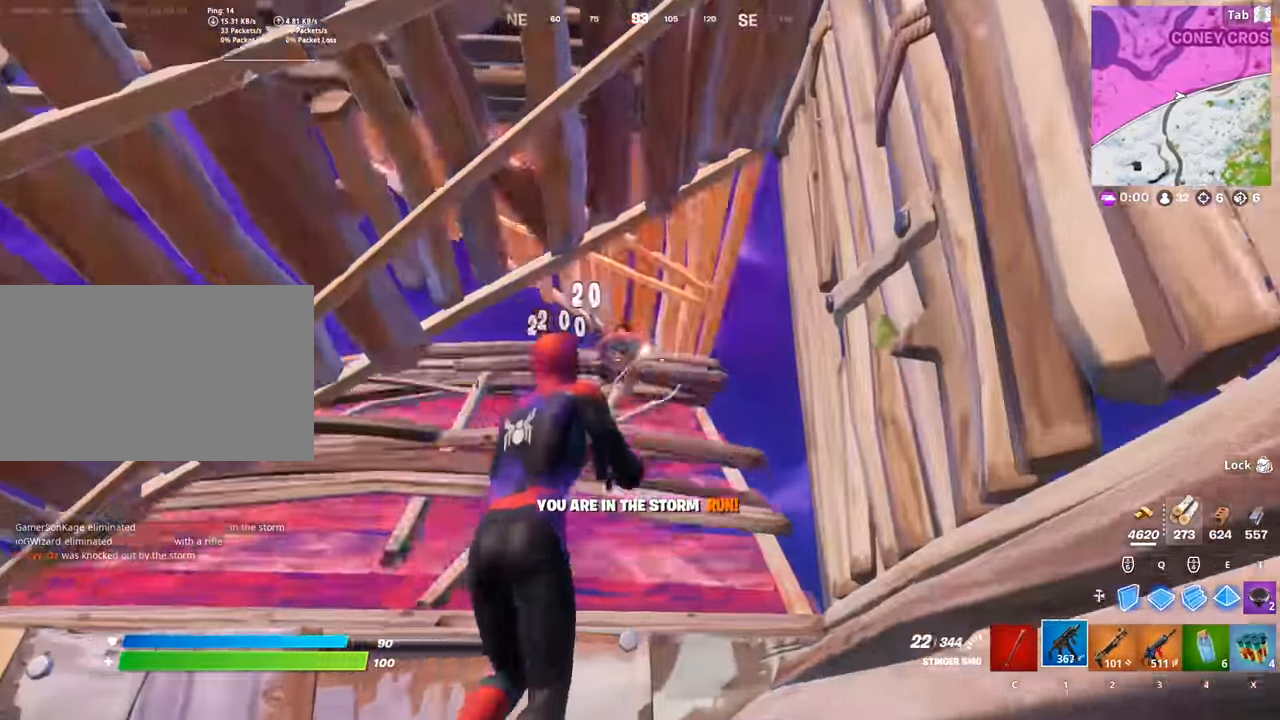
{"keys": ["w"], "mouse": ["left"], "mouse_move": "down-right", "events": [[251, "space", "down"], [384, "space", "up"]]}
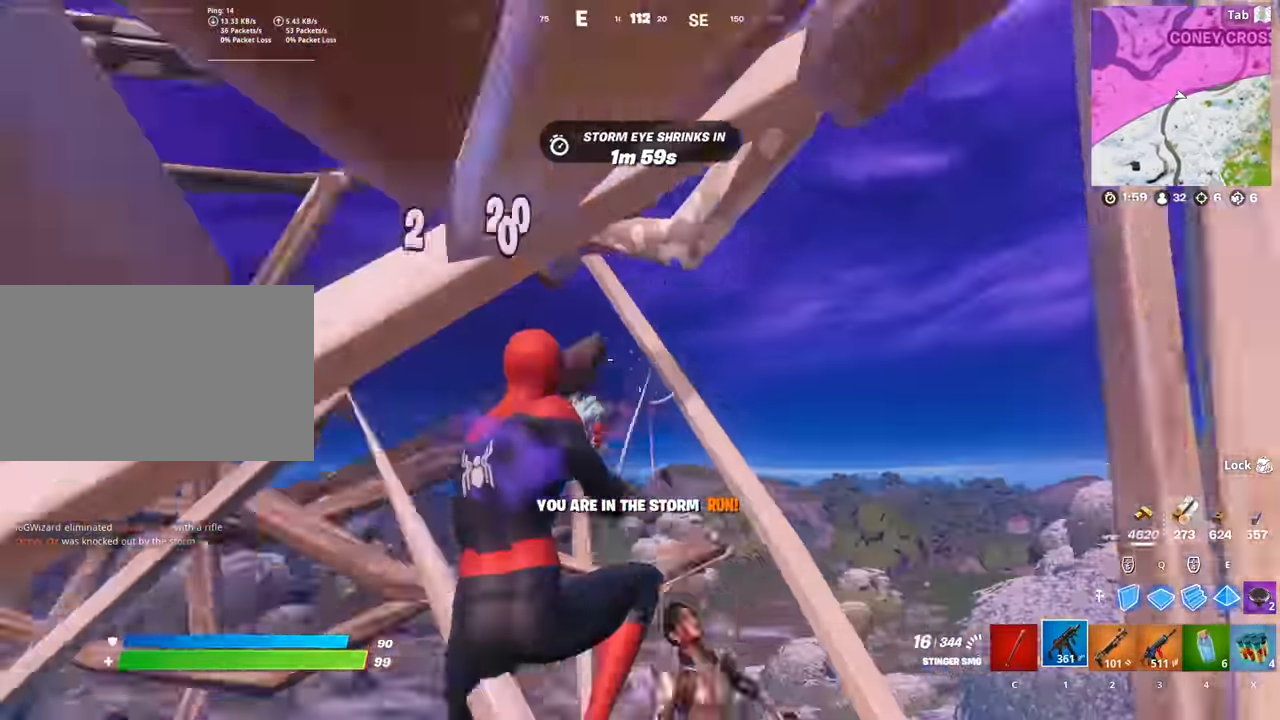
{"keys": ["w"], "mouse": ["left"], "mouse_move": "up", "events": [[67, "mouse_left", "up"], [267, "q", "down"], [400, "mouse_left", "down"], [450, "q", "up"]]}
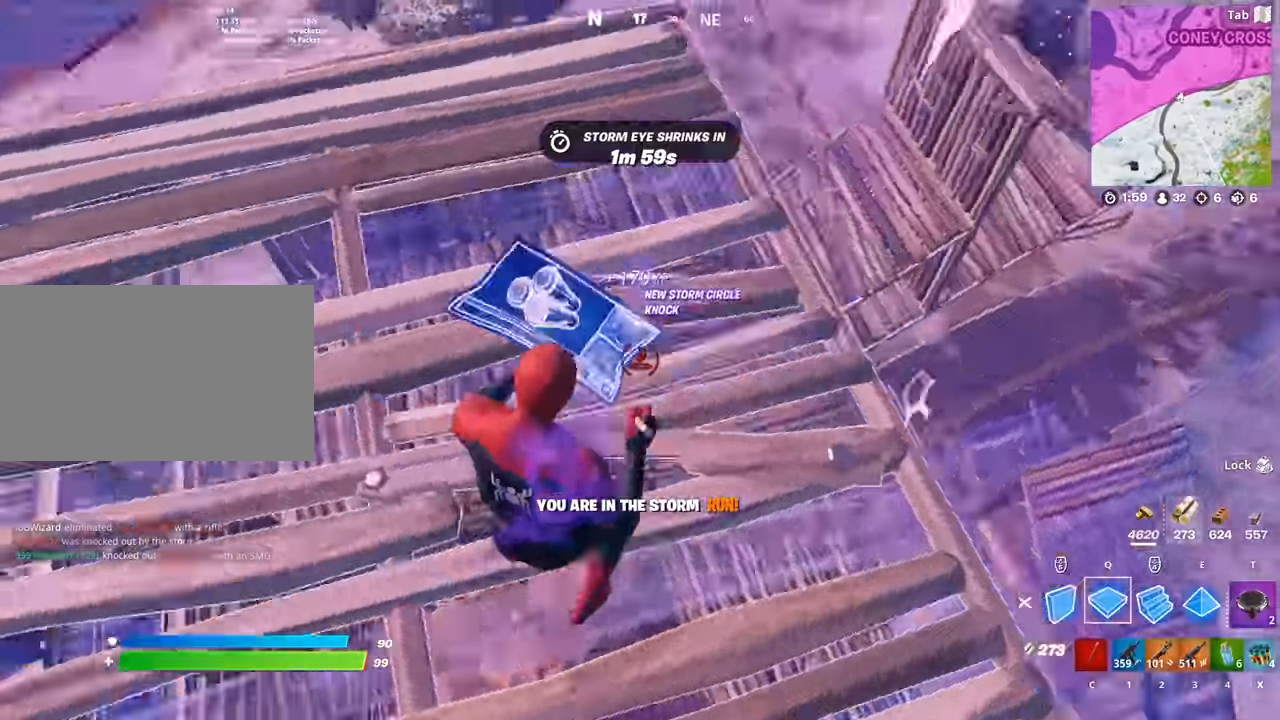
{"keys": ["a", "e"], "mouse": ["left"], "mouse_move": "left", "events": [[184, "a", "down"], [317, "w", "up"], [418, "e", "down"]]}
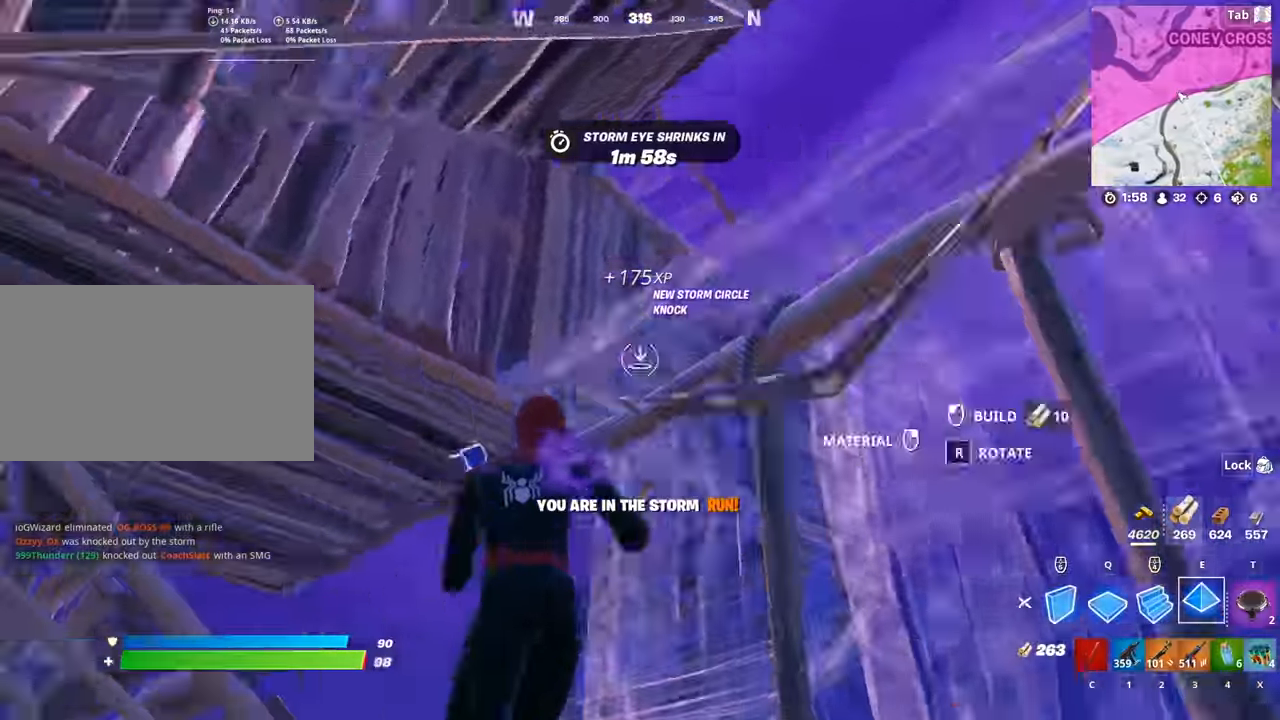
{"keys": [], "mouse": ["left"], "mouse_move": "down-right", "events": [[67, "a", "up"], [67, "e", "up"], [67, "q", "down"], [250, "q", "up"]]}
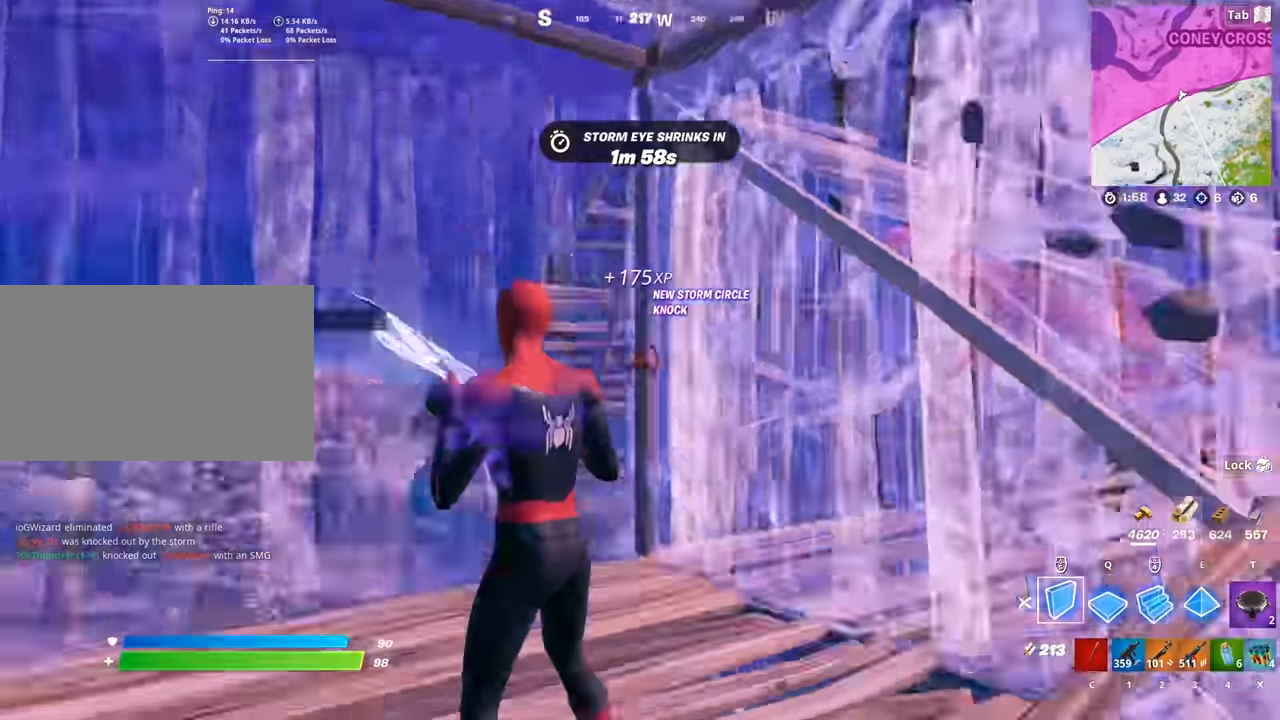
{"keys": ["r", "s"], "mouse": [], "mouse_move": "right", "events": [[33, "2", "down"], [67, "mouse_left", "up"], [117, "2", "up"], [300, "r", "down"], [400, "r", "up"], [451, "s", "down"], [501, "r", "down"]]}
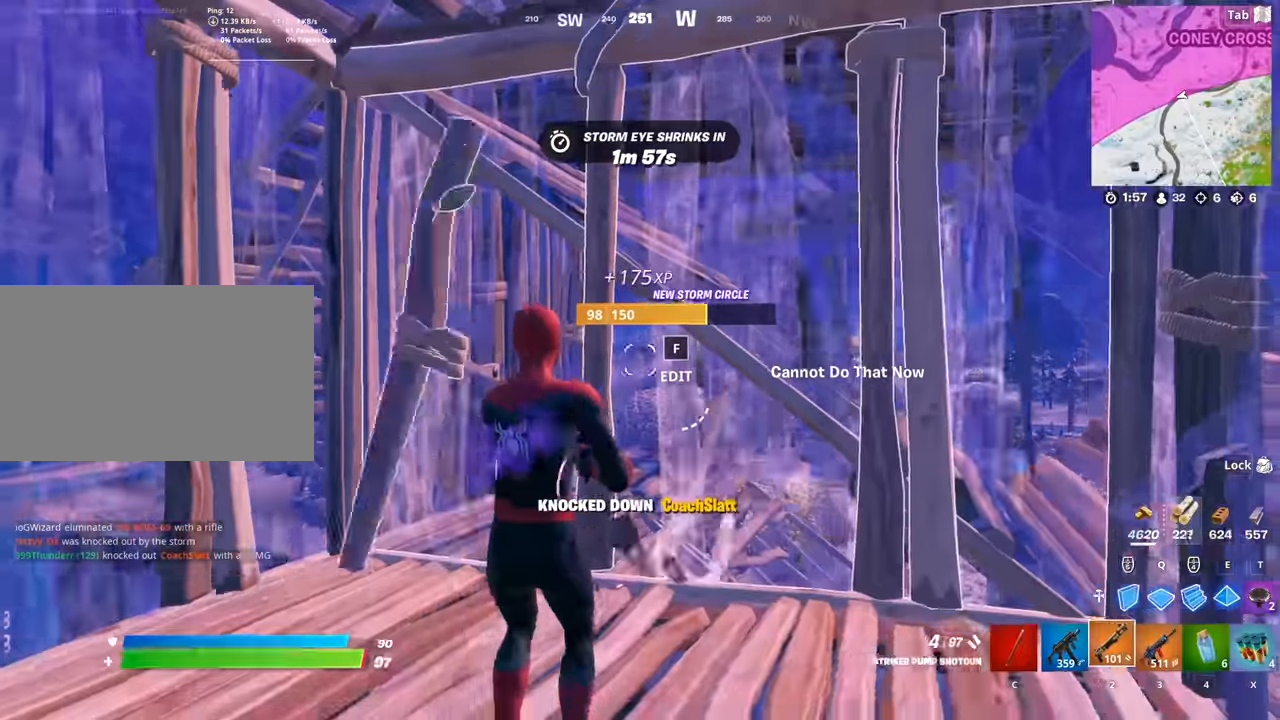
{"keys": ["f", "w"], "mouse": ["left"], "mouse_move": "up", "events": [[83, "a", "down"], [133, "r", "up"], [233, "s", "up"], [283, "a", "up"], [367, "w", "down"], [417, "f", "down"], [467, "mouse_left", "down"]]}
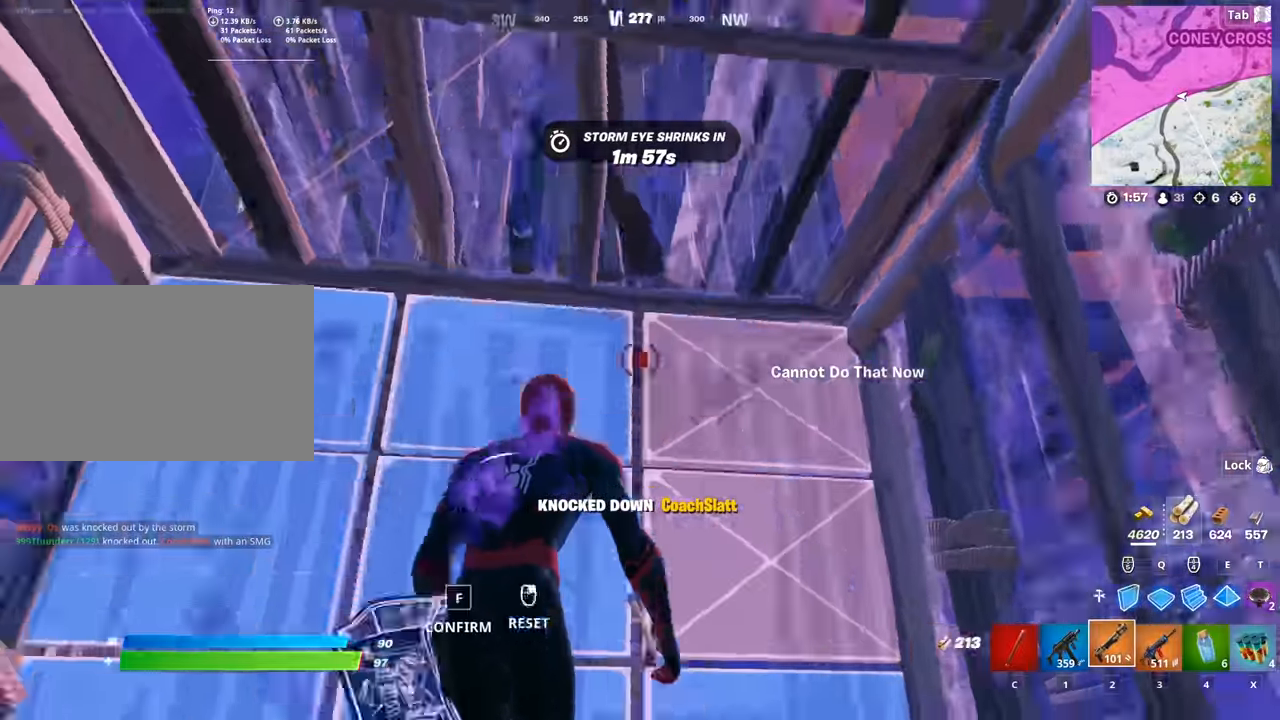
{"keys": ["d", "w"], "mouse": [], "mouse_move": "still", "events": [[50, "f", "up"], [50, "mouse_left", "up"], [200, "d", "down"], [334, "d", "up"], [484, "d", "down"]]}
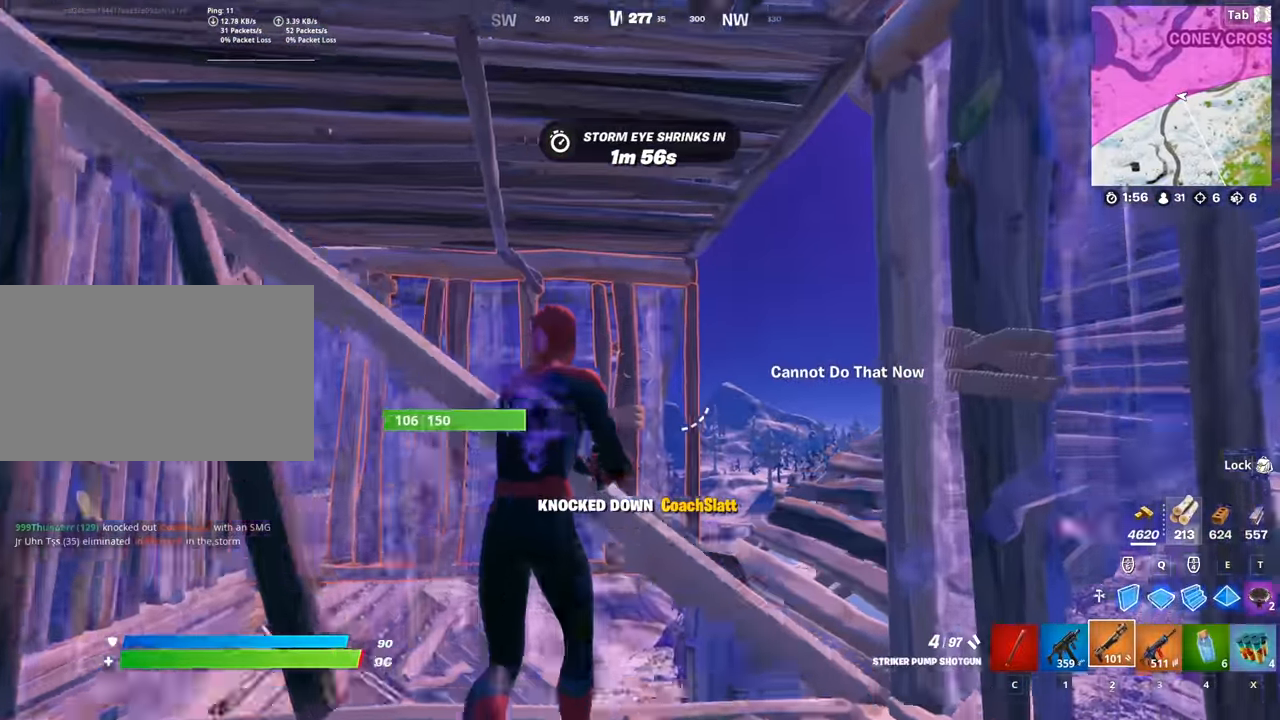
{"keys": ["d", "w"], "mouse": [], "mouse_move": "up-left", "events": [[33, "space", "down"], [266, "space", "up"]]}
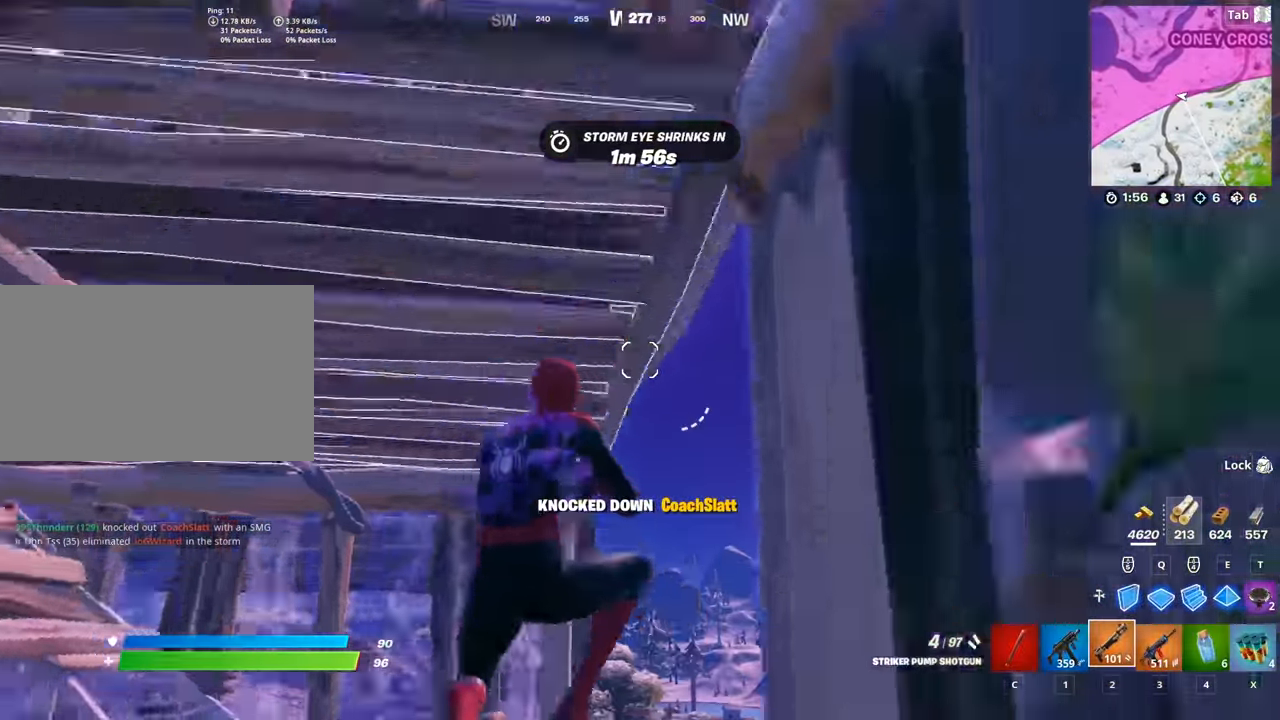
{"keys": ["d", "s"], "mouse": [], "mouse_move": "down-left", "events": [[234, "w", "up"], [284, "space", "down"], [317, "s", "down"], [467, "space", "up"]]}
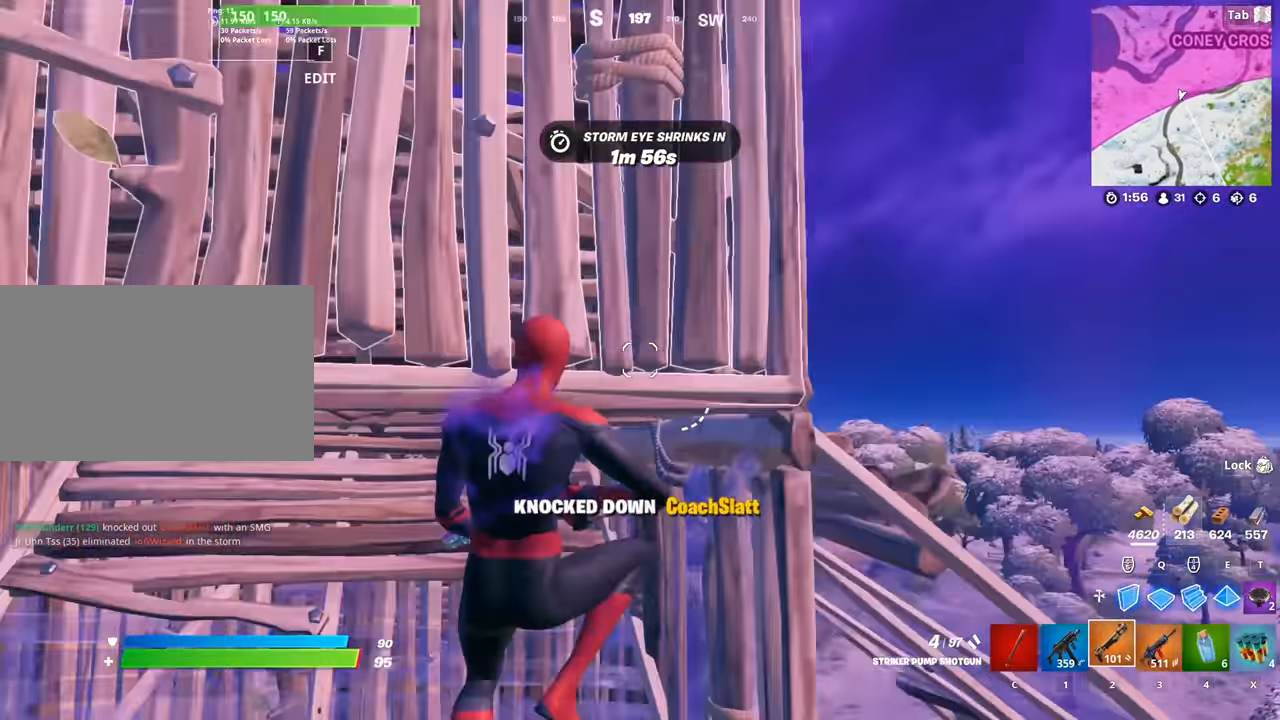
{"keys": ["a", "w"], "mouse": [], "mouse_move": "still", "events": [[66, "s", "up"], [100, "d", "up"], [150, "a", "down"], [483, "w", "down"]]}
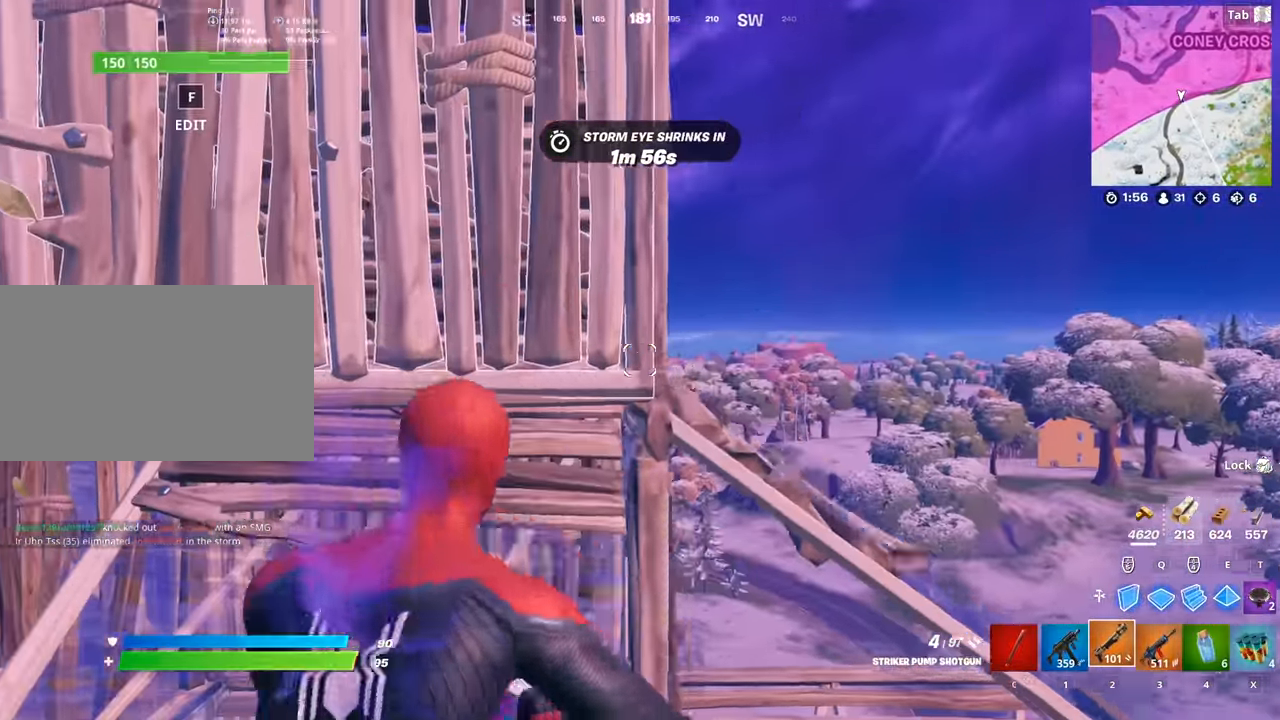
{"keys": ["d", "w"], "mouse": [], "mouse_move": "still", "events": [[167, "a", "up"], [317, "d", "down"]]}
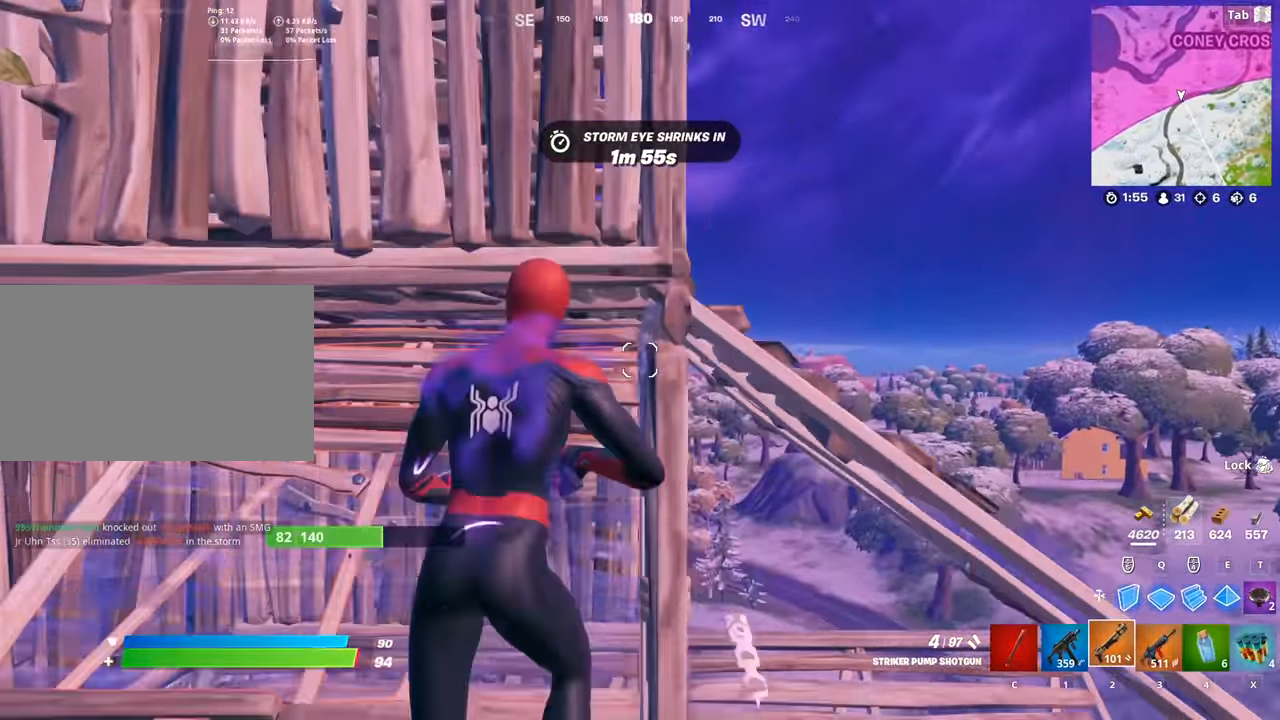
{"keys": ["w"], "mouse": [], "mouse_move": "still", "events": [[33, "space", "down"], [367, "d", "up"], [367, "space", "up"]]}
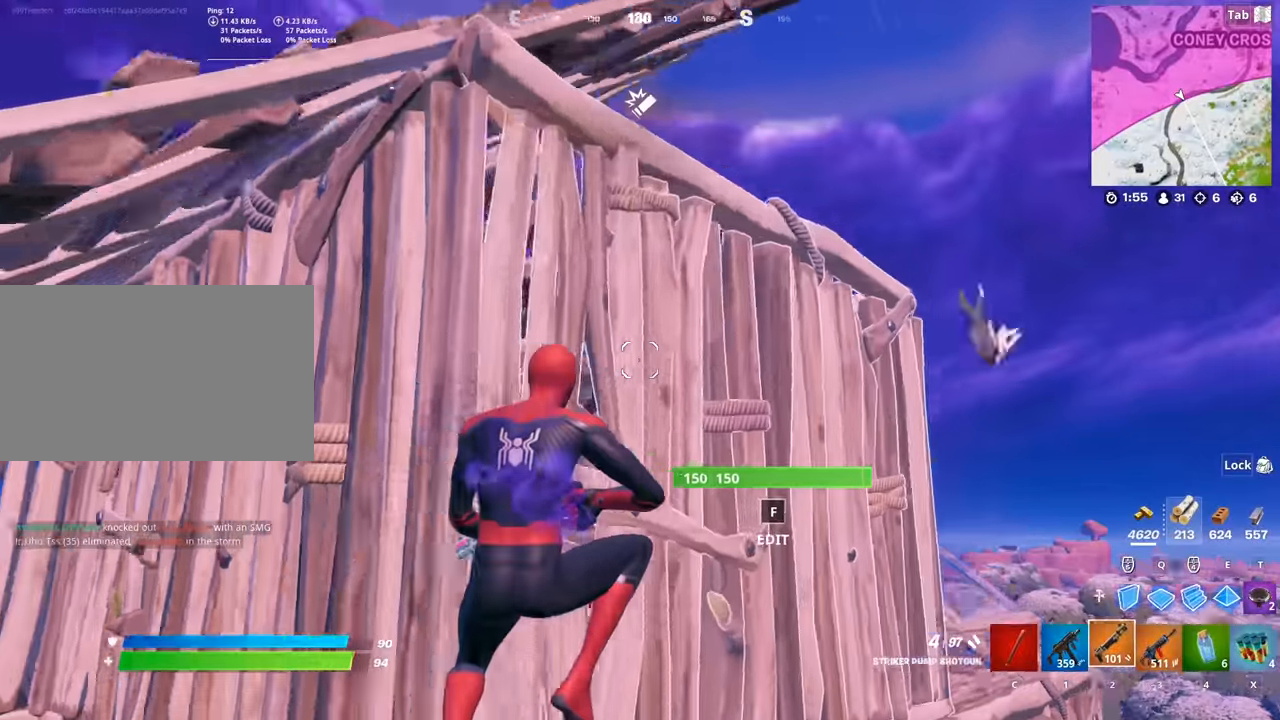
{"keys": ["d", "w"], "mouse": [], "mouse_move": "still", "events": [[17, "a", "down"], [150, "a", "up"], [150, "d", "down"]]}
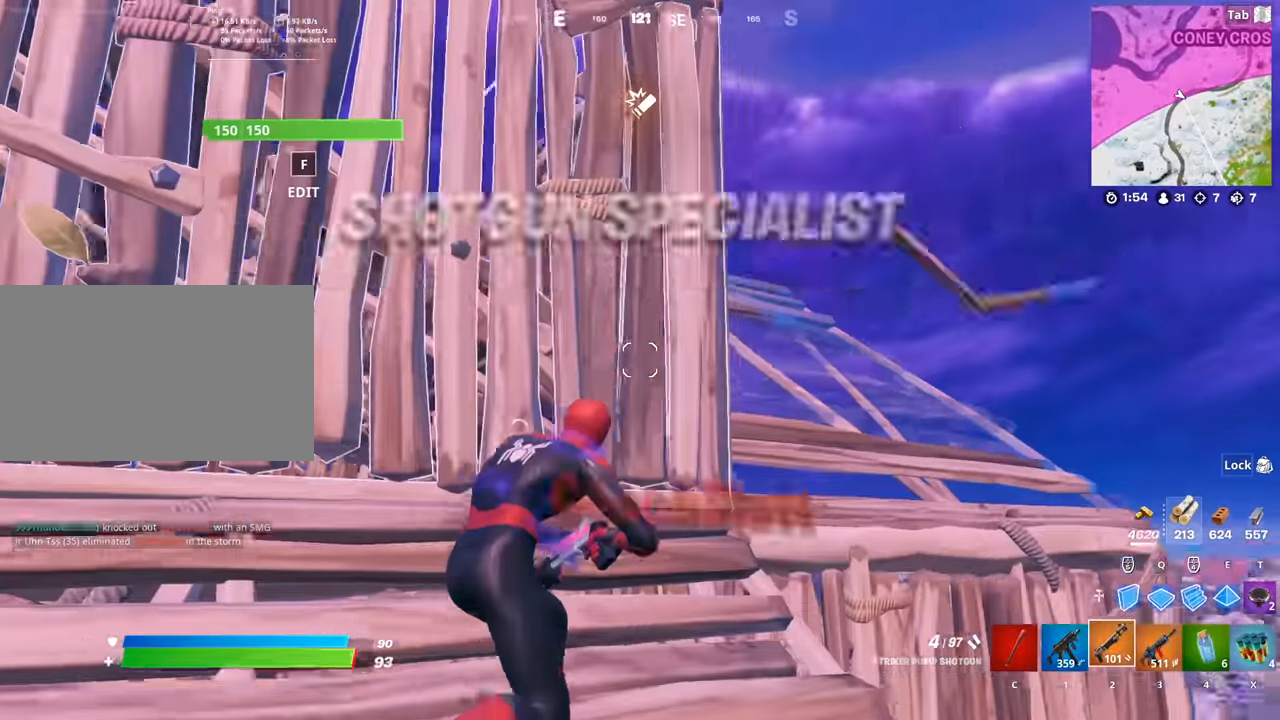
{"keys": ["d", "w"], "mouse": [], "mouse_move": "right", "events": [[166, "d", "up"], [166, "space", "down"], [350, "space", "up"], [500, "d", "down"]]}
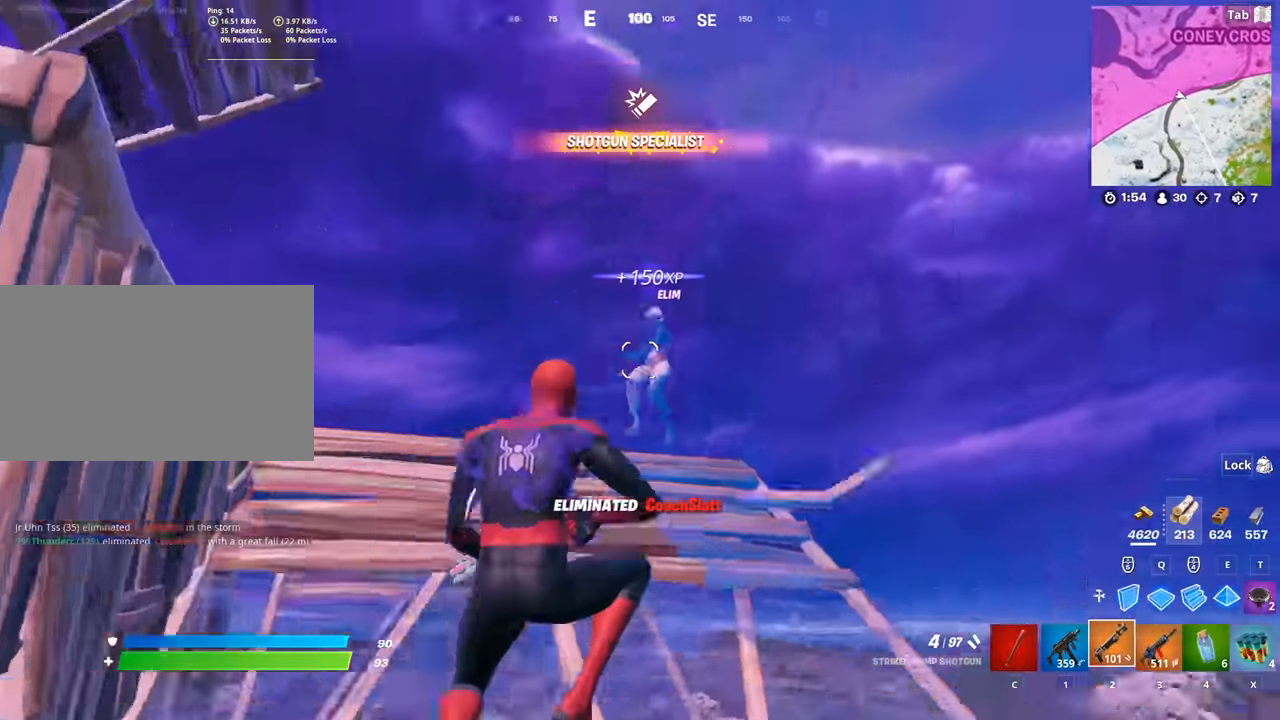
{"keys": ["w"], "mouse": ["left"], "mouse_move": "up-left", "events": [[50, "mouse_left", "down"], [134, "1", "down"], [184, "mouse_left", "up"], [234, "1", "up"], [367, "d", "up"], [467, "mouse_left", "down"]]}
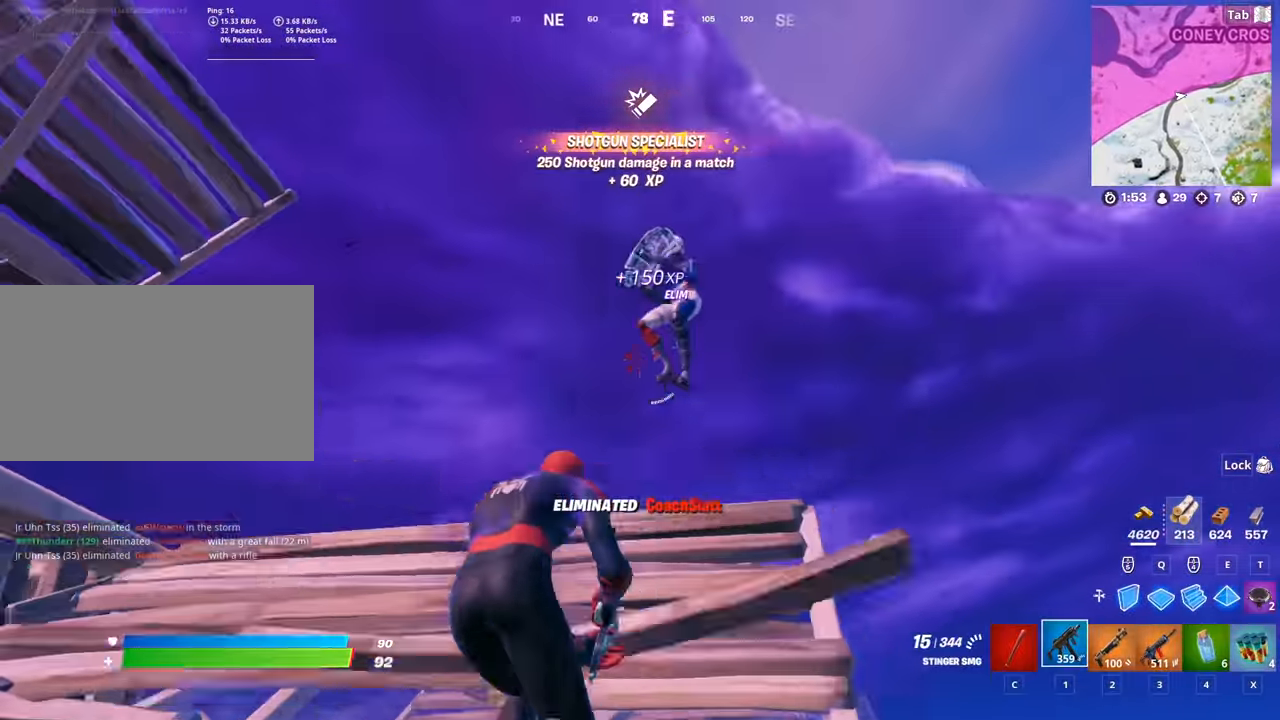
{"keys": ["w"], "mouse": ["left"], "mouse_move": "down-right", "events": [[16, "a", "down"], [100, "a", "up"], [283, "a", "down"], [483, "a", "up"]]}
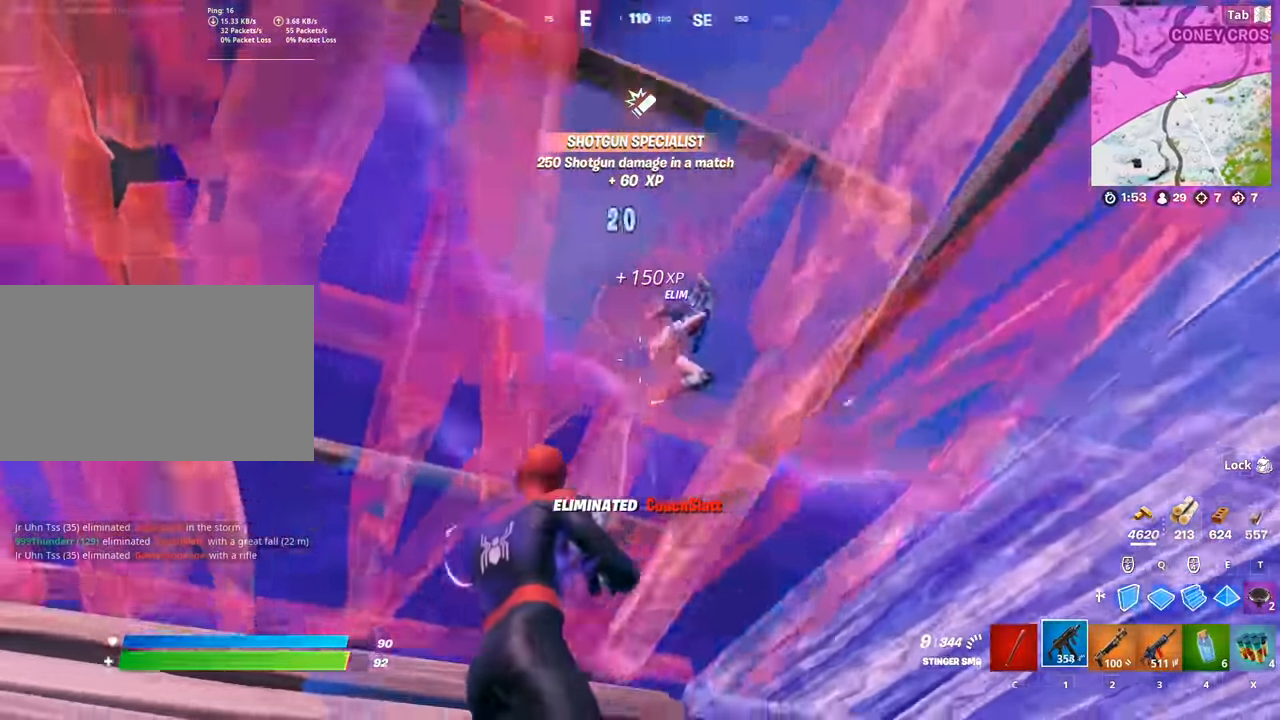
{"keys": ["w"], "mouse": ["left"], "mouse_move": "down-right", "events": [[167, "a", "down"], [400, "a", "up"]]}
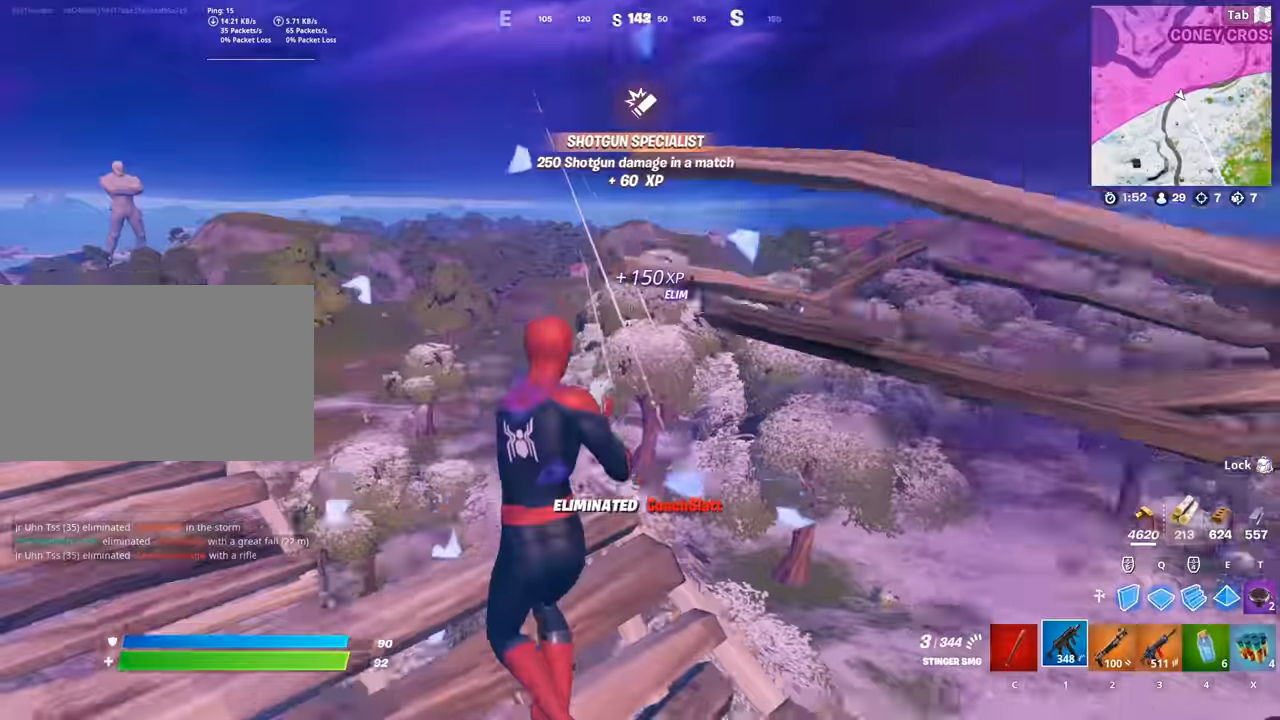
{"keys": ["shift"], "mouse": [], "mouse_move": "left", "events": [[50, "d", "down"], [133, "w", "up"], [183, "mouse_left", "up"], [233, "2", "down"], [317, "2", "up"], [317, "d", "up"], [417, "shift", "down"]]}